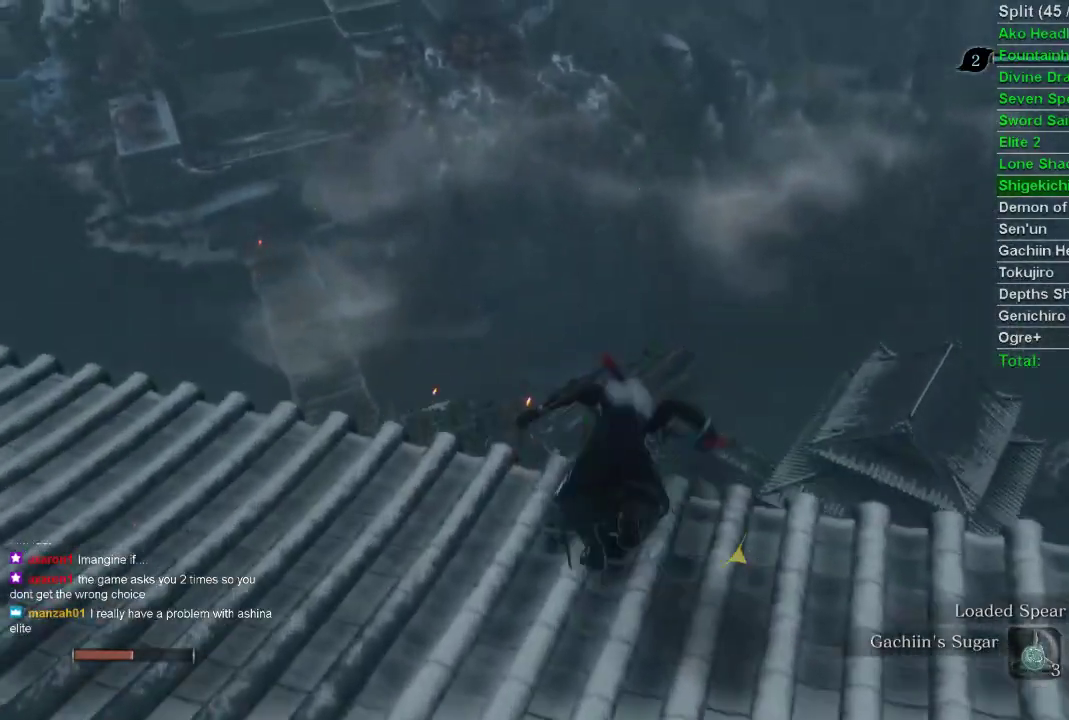
Gameplay with a controller (PlayStation layout); each line is a JSON object with the inputs held at the frame after it. "events" lists button and stick changes between this image and that frame as [ms after this image, input, new state], when the widget could be followed in between.
{"buttons": ["CIRCLE"], "left_stick": "up", "right_stick": "center", "events": [[483, "right_stick", "center"]]}
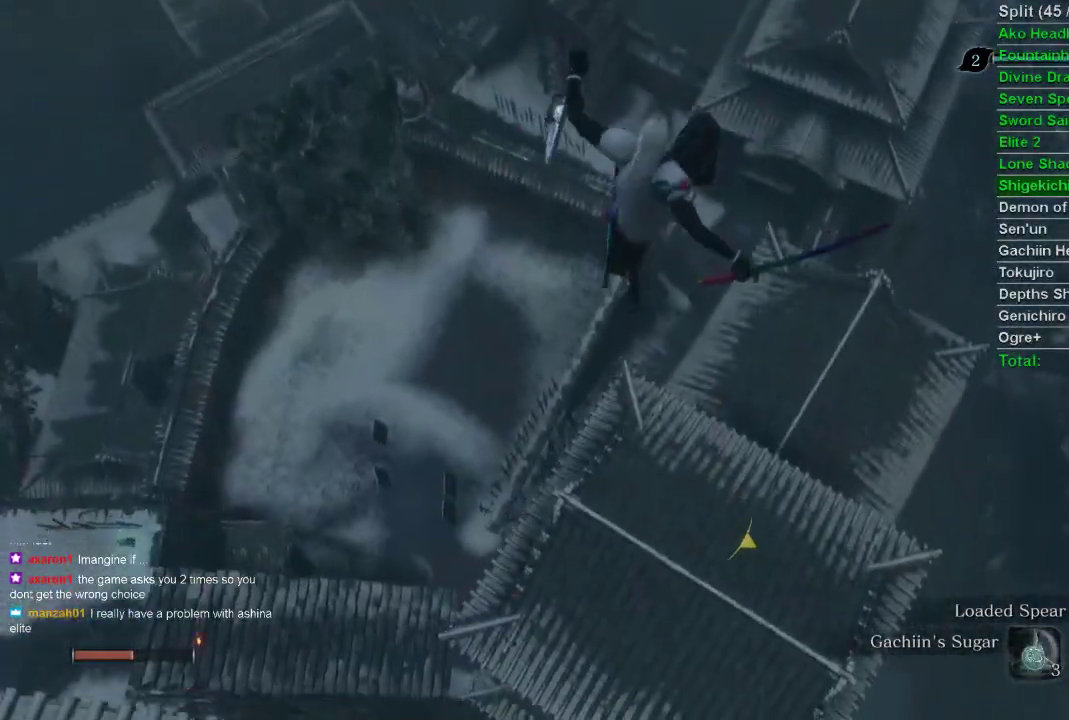
{"buttons": [], "left_stick": "up", "right_stick": "center", "events": [[33, "CROSS", "down"], [50, "CROSS", "up"], [67, "CIRCLE", "up"]]}
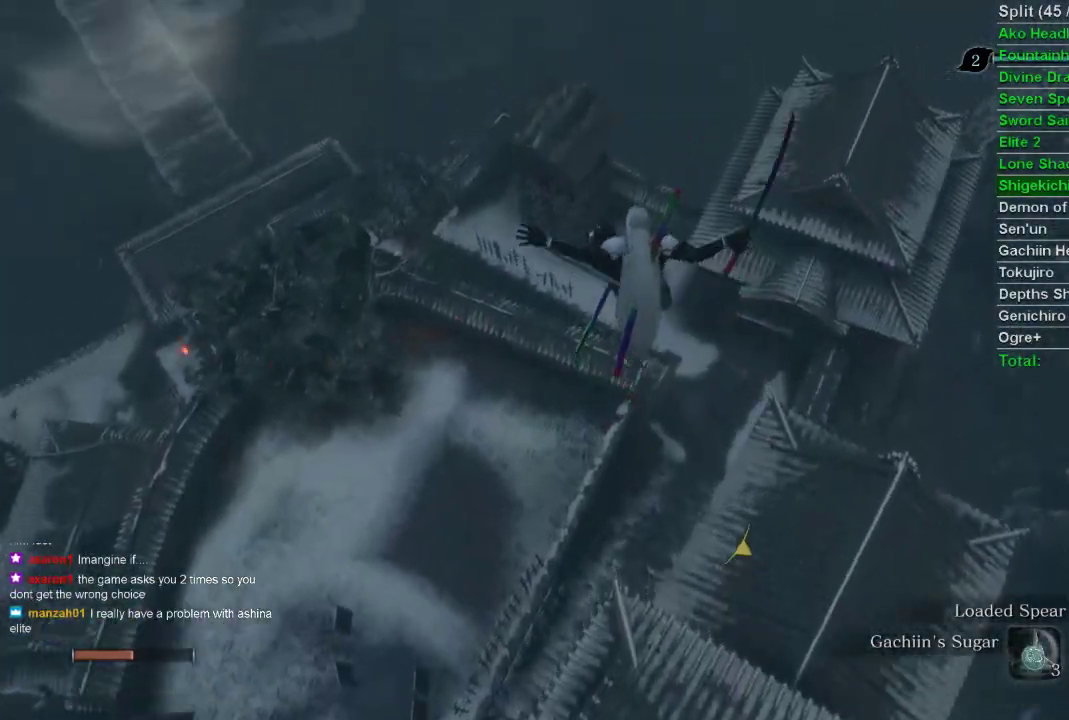
{"buttons": [], "left_stick": "up", "right_stick": "center", "events": []}
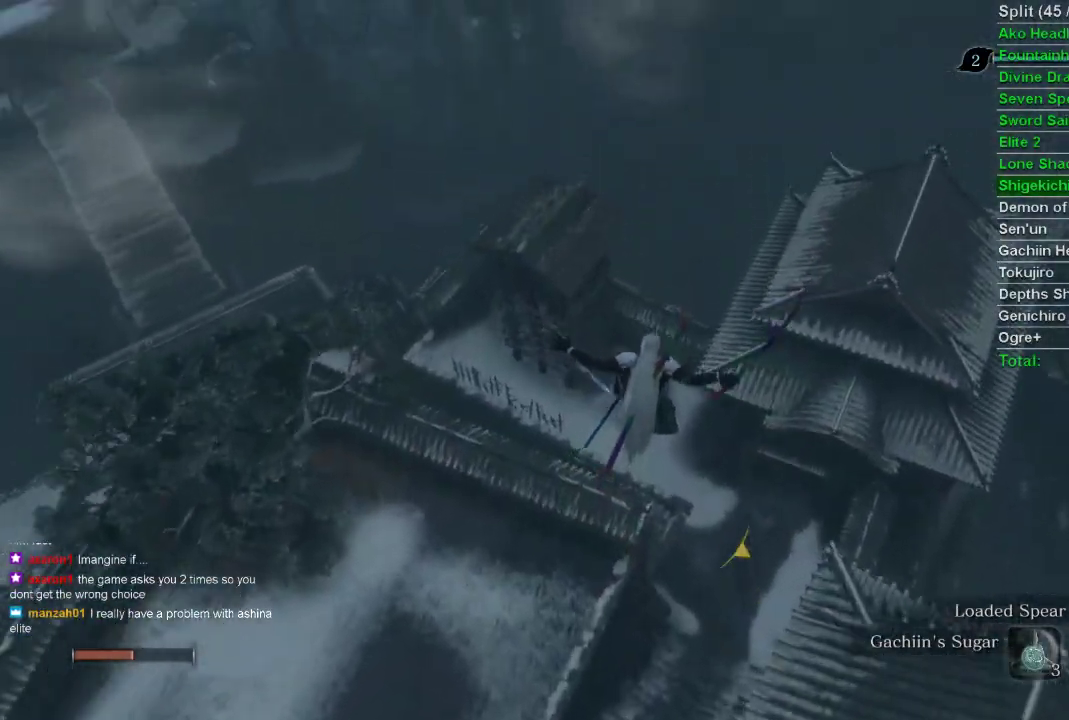
{"buttons": ["L2"], "left_stick": "up", "right_stick": "center", "events": [[217, "L2", "down"]]}
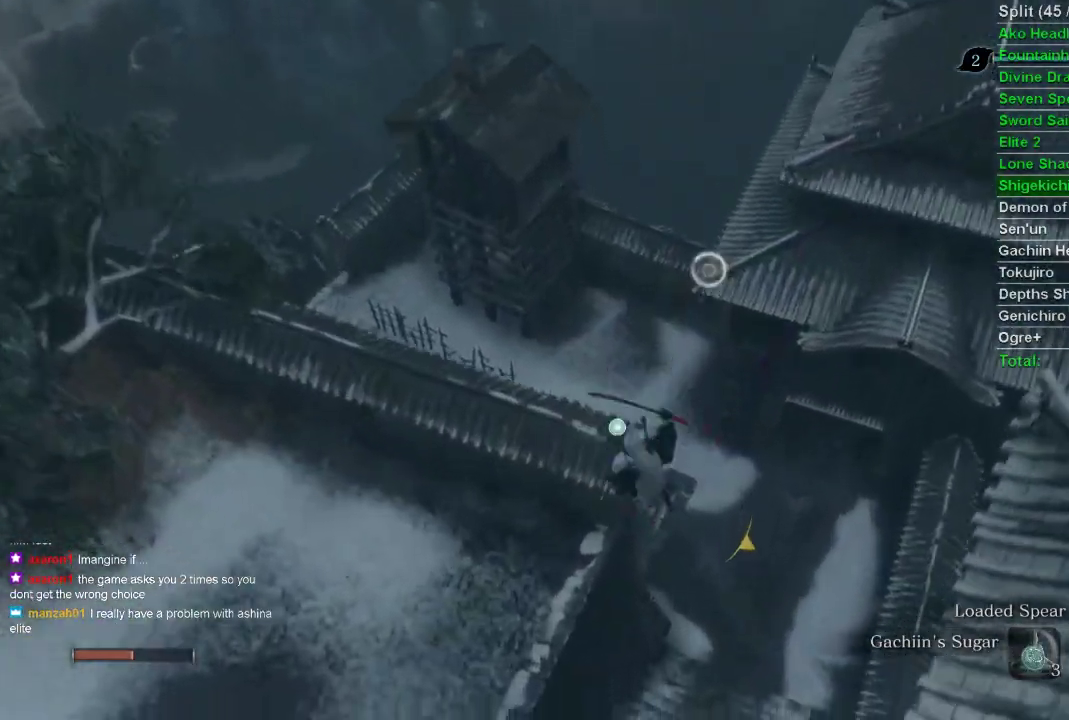
{"buttons": [], "left_stick": "center", "right_stick": "center", "events": [[50, "L2", "up"], [150, "L2", "down"], [250, "L2", "up"], [267, "left_stick", "center"]]}
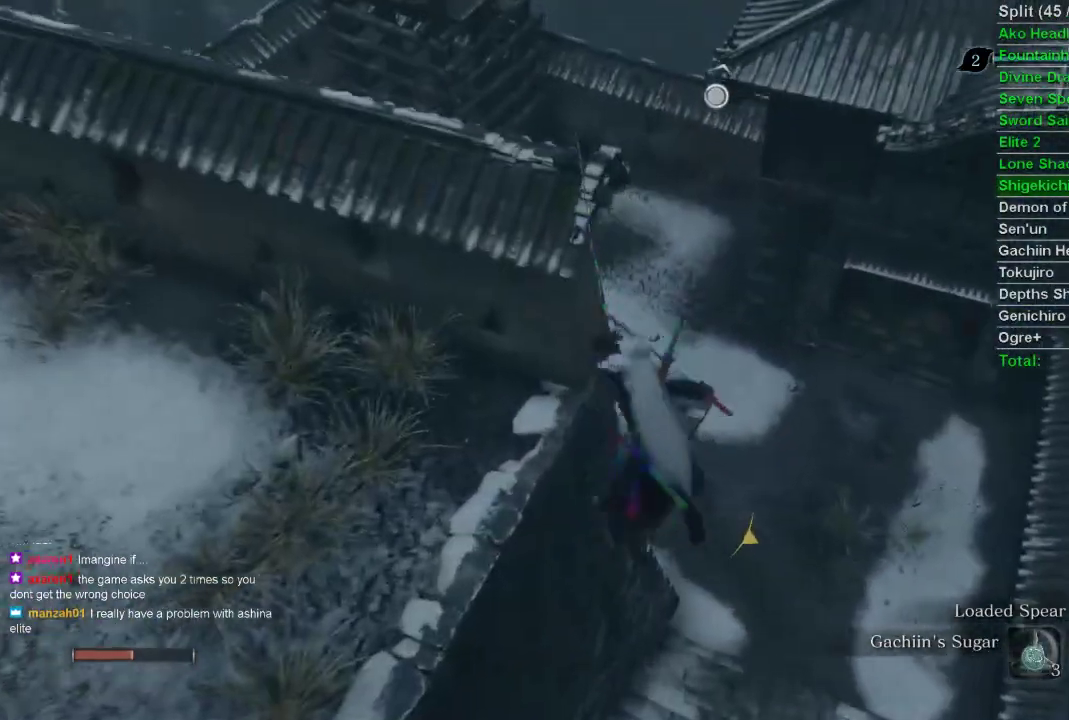
{"buttons": ["CIRCLE"], "left_stick": "up", "right_stick": "center", "events": [[167, "left_stick", "up"], [183, "CIRCLE", "down"]]}
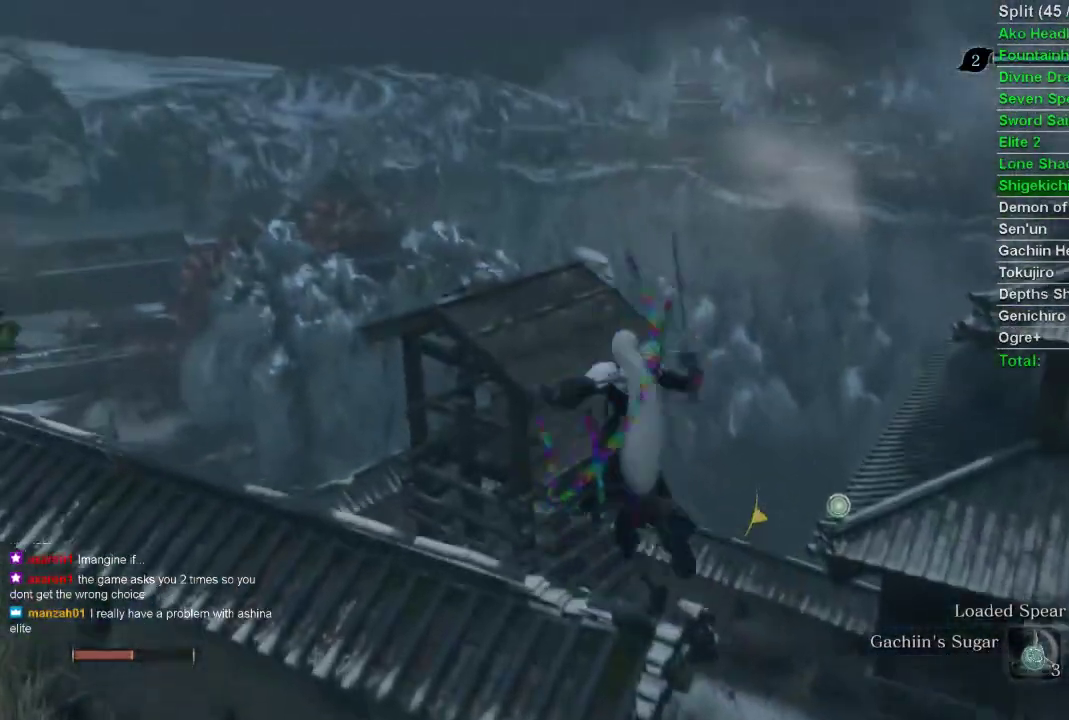
{"buttons": ["CIRCLE"], "left_stick": "up", "right_stick": "up-left", "events": [[17, "right_stick", "up"], [483, "right_stick", "up-left"]]}
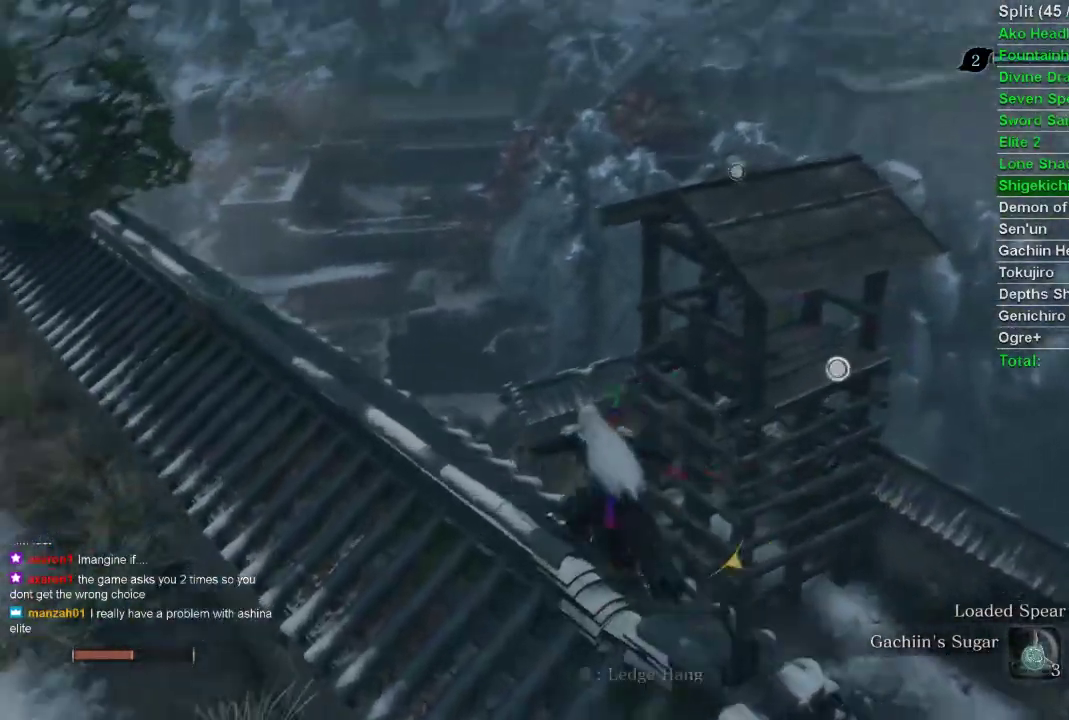
{"buttons": ["CIRCLE"], "left_stick": "up", "right_stick": "up-left", "events": []}
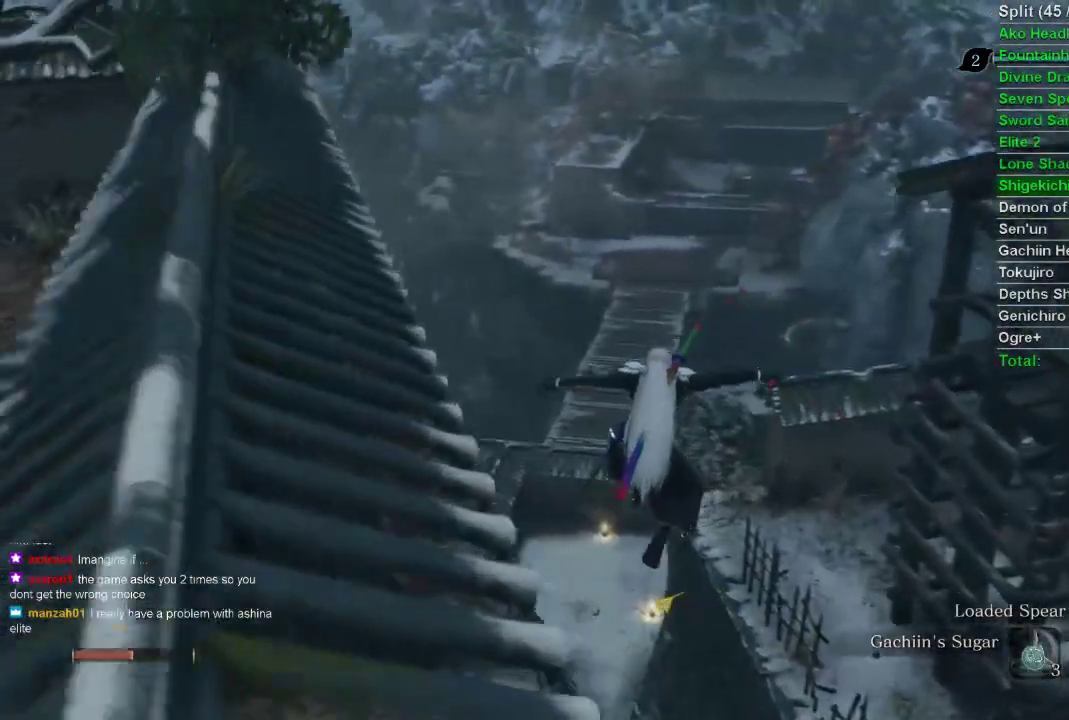
{"buttons": ["CIRCLE"], "left_stick": "up", "right_stick": "left", "events": [[200, "right_stick", "left"]]}
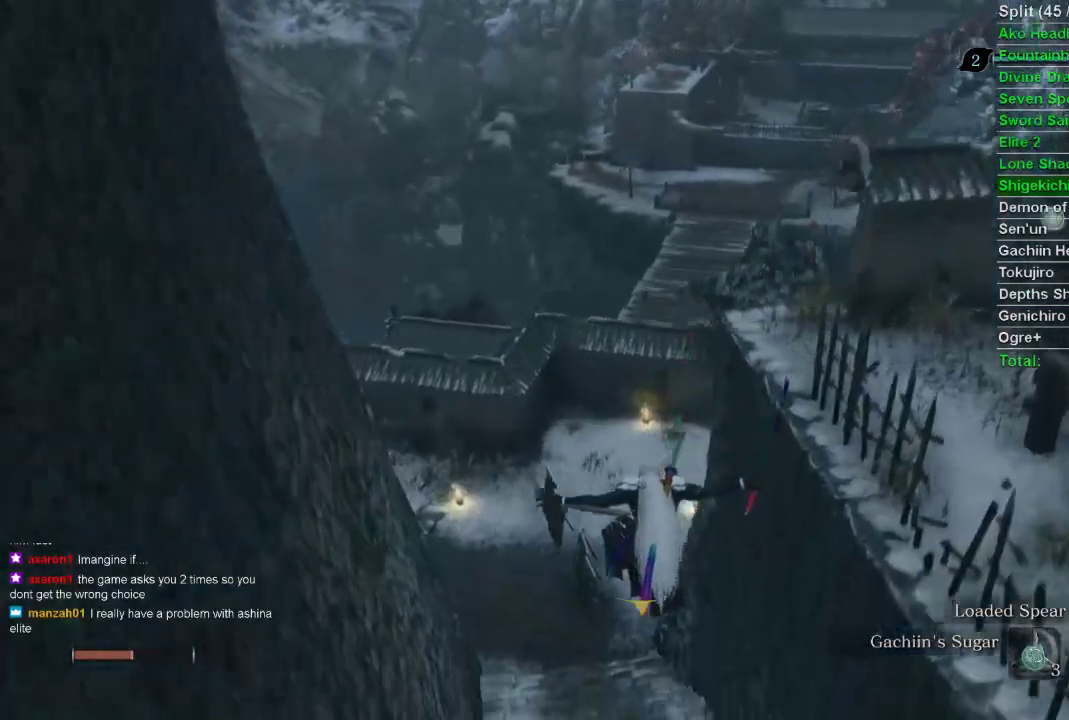
{"buttons": ["CIRCLE"], "left_stick": "up", "right_stick": "center", "events": [[100, "right_stick", "center"]]}
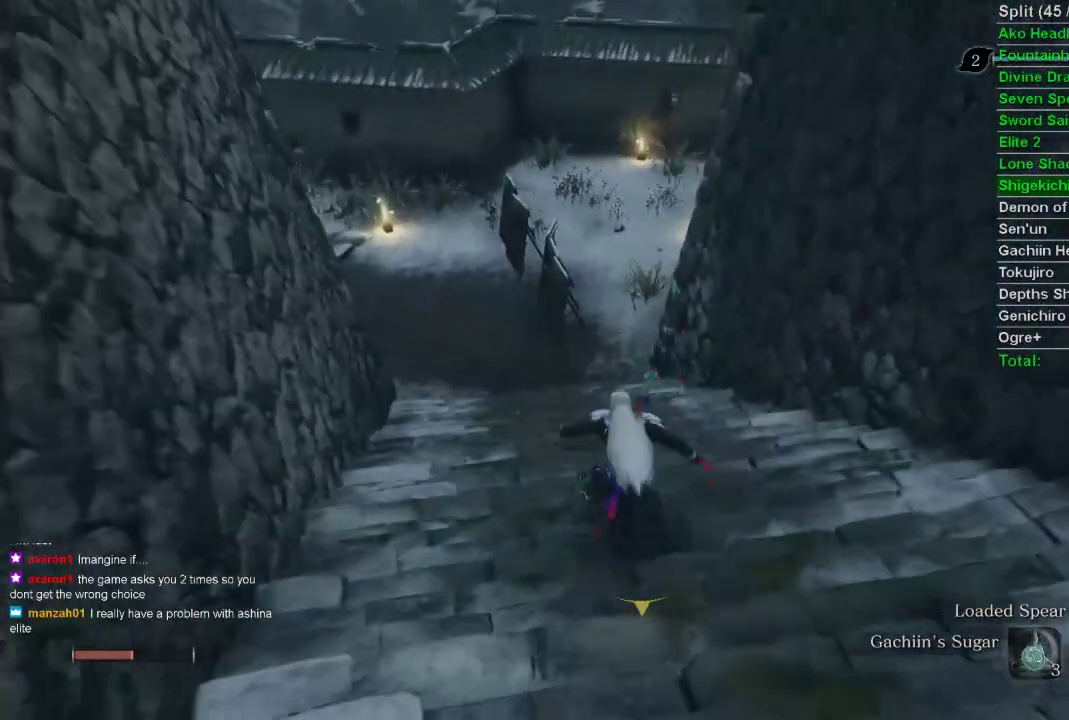
{"buttons": ["CIRCLE"], "left_stick": "up", "right_stick": "center", "events": []}
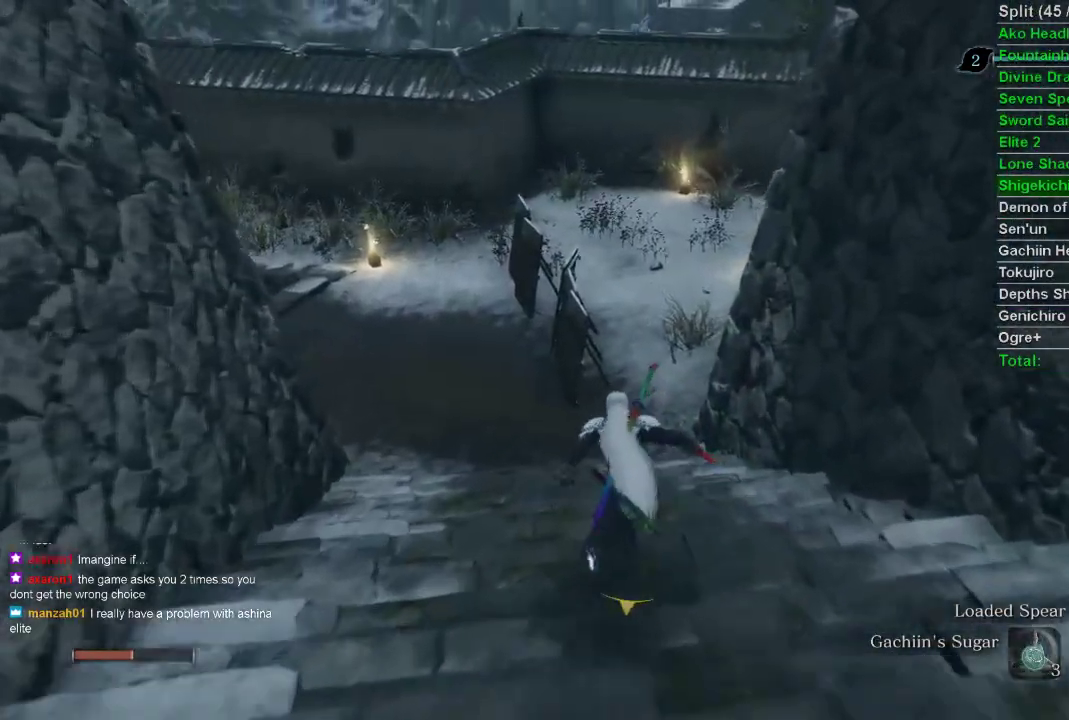
{"buttons": ["CIRCLE"], "left_stick": "up", "right_stick": "center", "events": []}
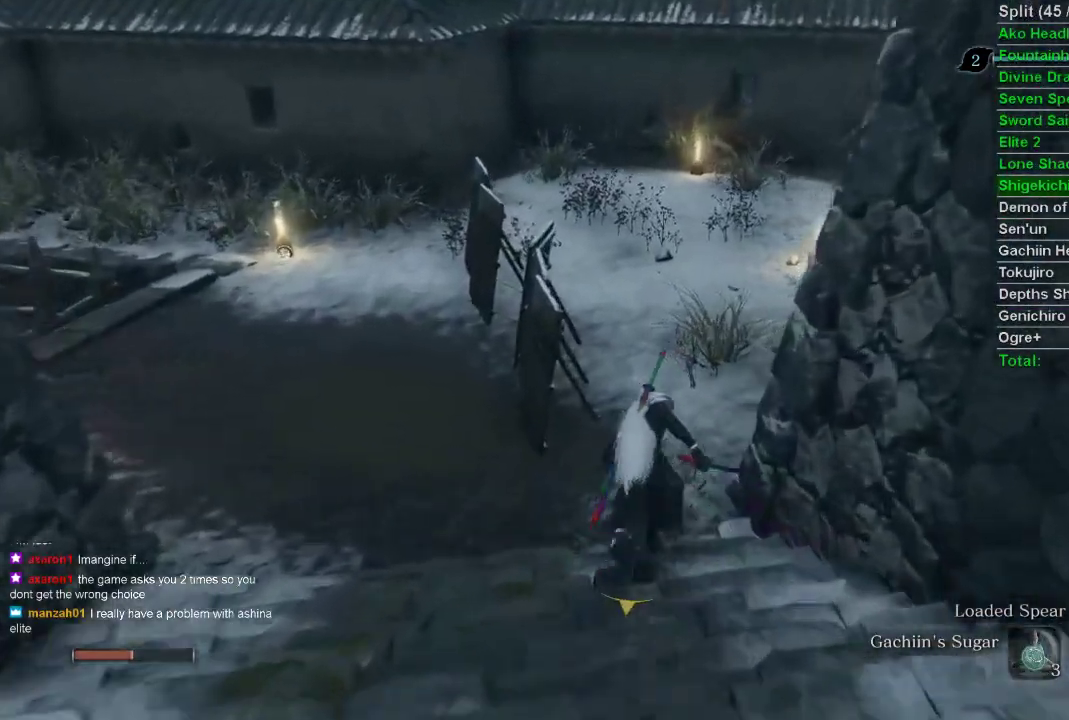
{"buttons": ["CIRCLE"], "left_stick": "up", "right_stick": "center", "events": []}
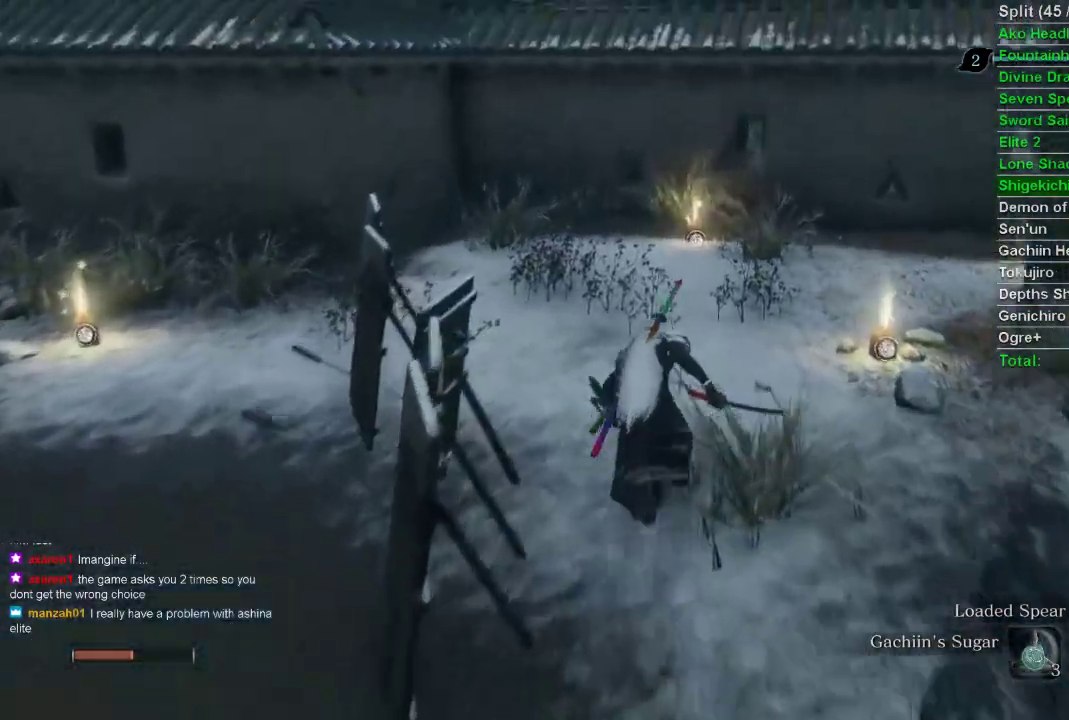
{"buttons": ["CIRCLE"], "left_stick": "up", "right_stick": "center", "events": []}
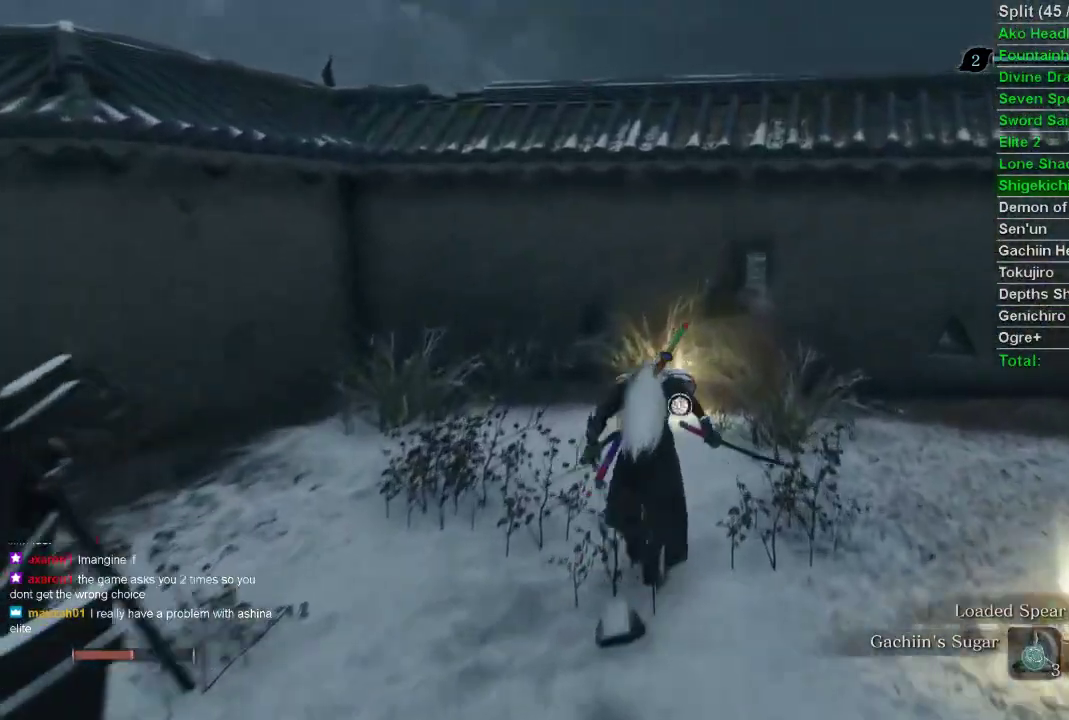
{"buttons": [], "left_stick": "up", "right_stick": "center", "events": [[200, "CIRCLE", "up"], [250, "SQUARE", "down"], [333, "SQUARE", "up"], [400, "SQUARE", "down"], [483, "SQUARE", "up"]]}
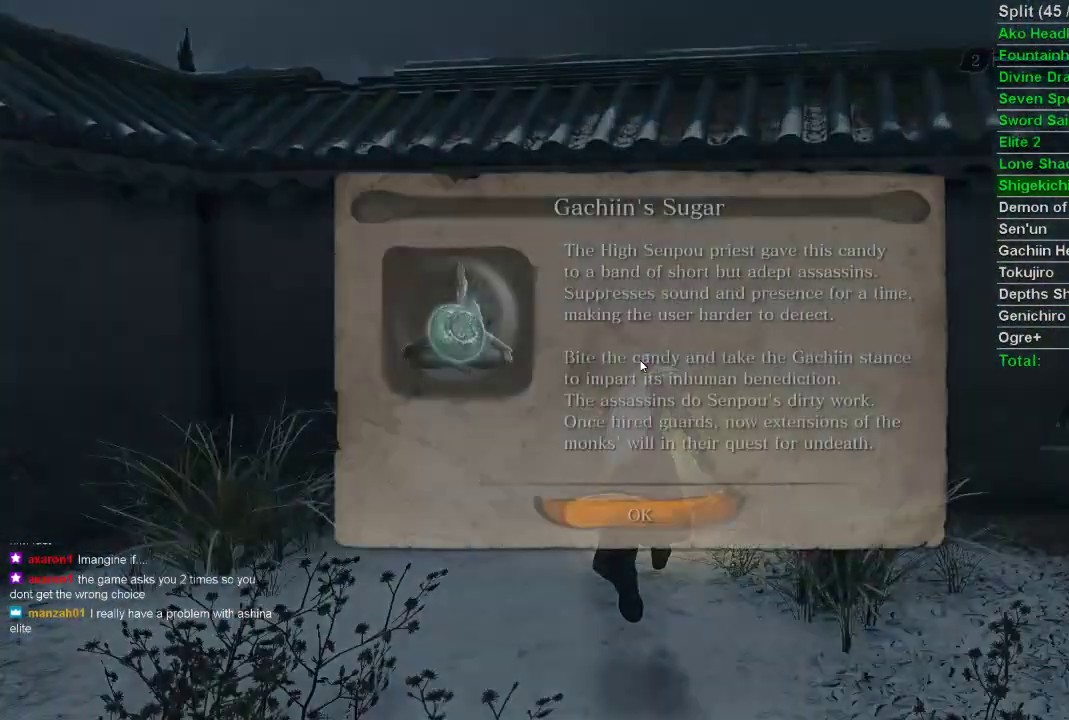
{"buttons": [], "left_stick": "up", "right_stick": "center", "events": [[50, "SQUARE", "down"], [117, "SQUARE", "up"], [250, "CROSS", "down"], [333, "CROSS", "up"]]}
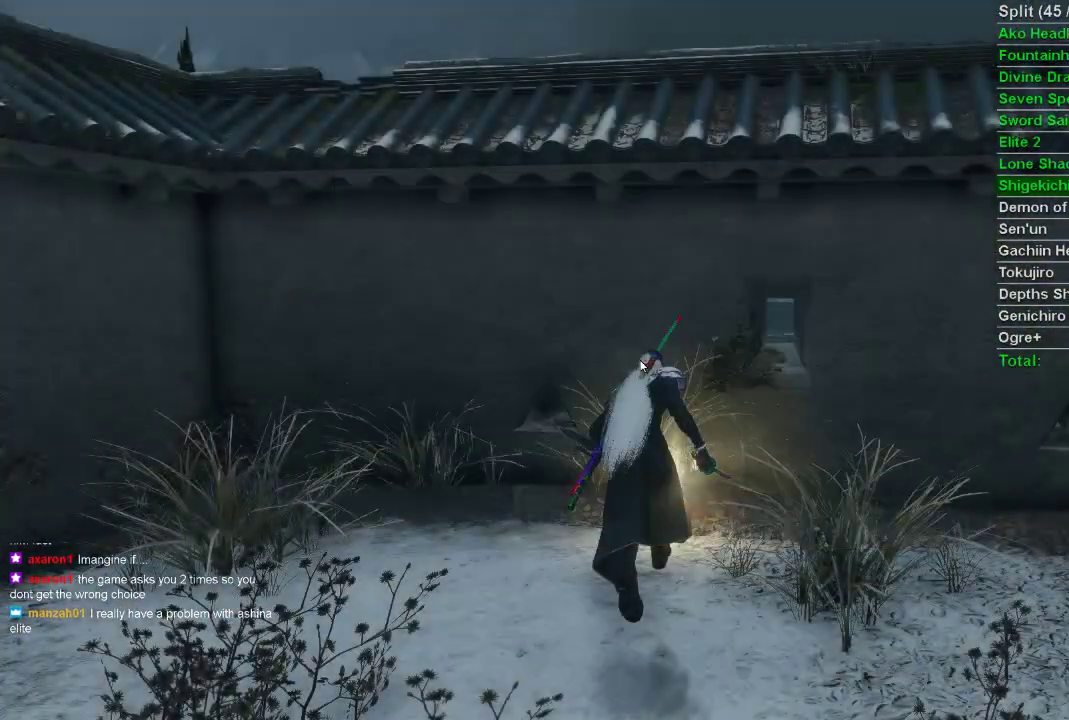
{"buttons": ["CROSS"], "left_stick": "up", "right_stick": "center", "events": [[83, "CROSS", "down"], [183, "CROSS", "up"], [450, "CROSS", "down"]]}
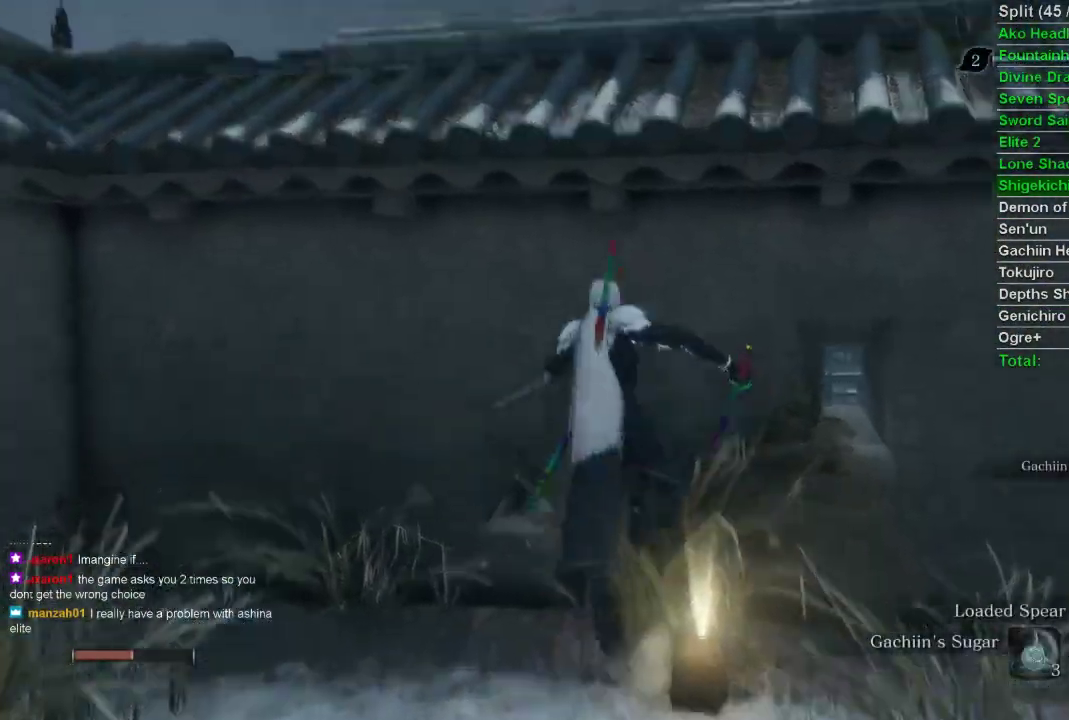
{"buttons": [], "left_stick": "up", "right_stick": "center", "events": [[50, "CROSS", "up"]]}
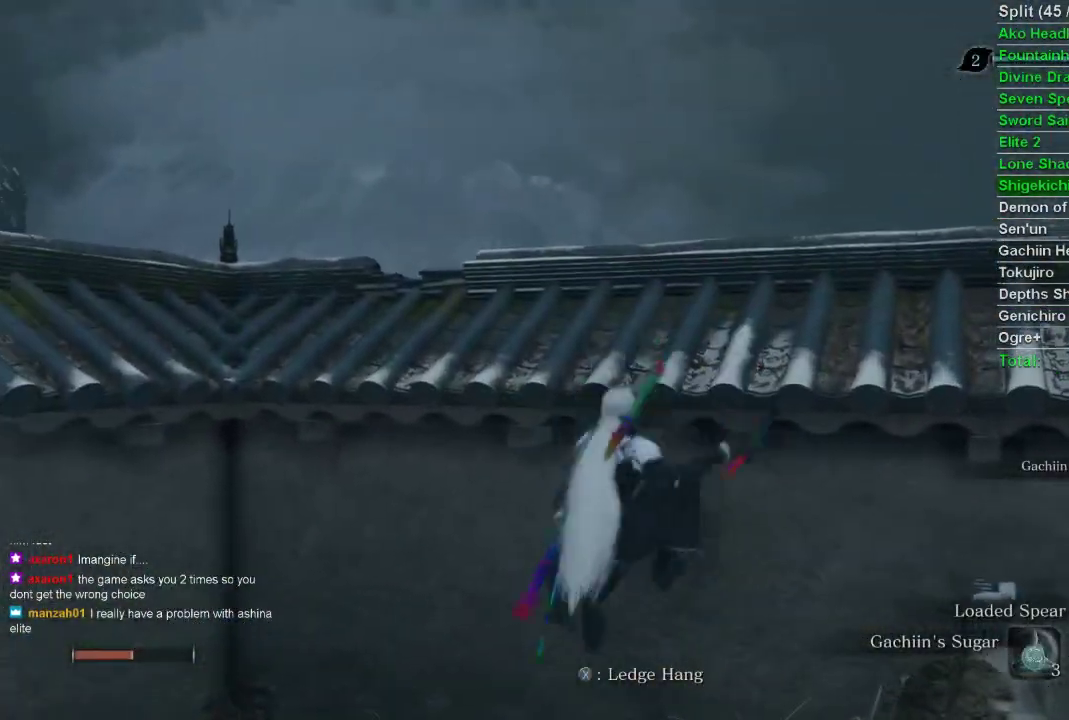
{"buttons": ["CIRCLE"], "left_stick": "up", "right_stick": "up", "events": [[167, "CIRCLE", "down"], [283, "right_stick", "up"]]}
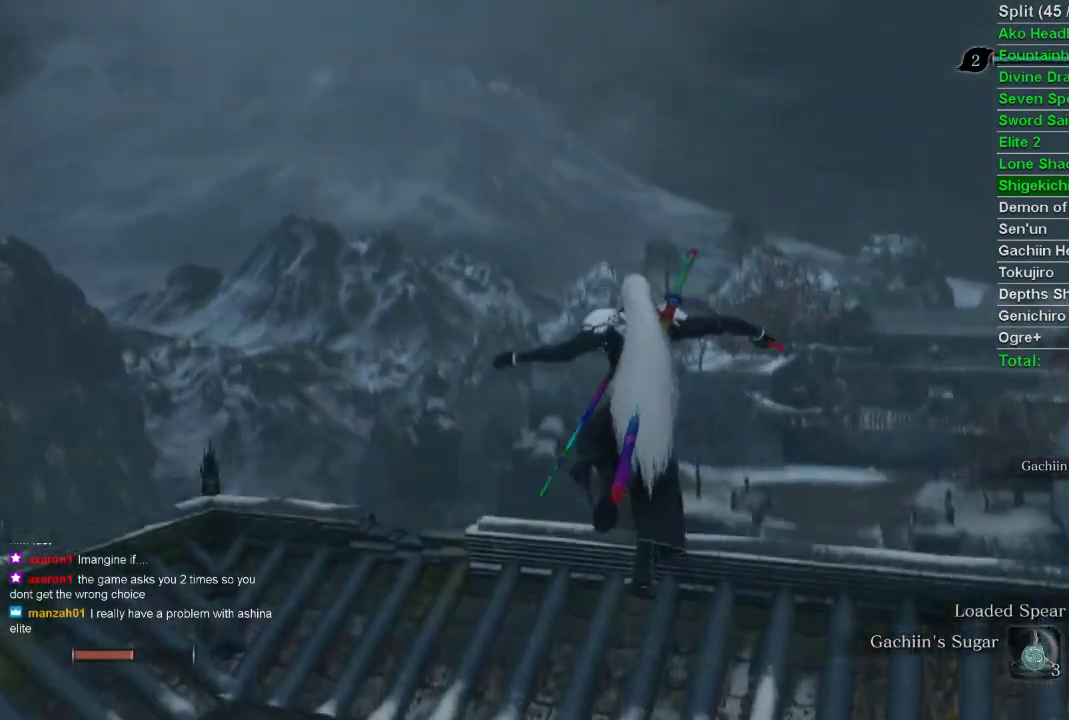
{"buttons": ["CIRCLE"], "left_stick": "up", "right_stick": "up", "events": []}
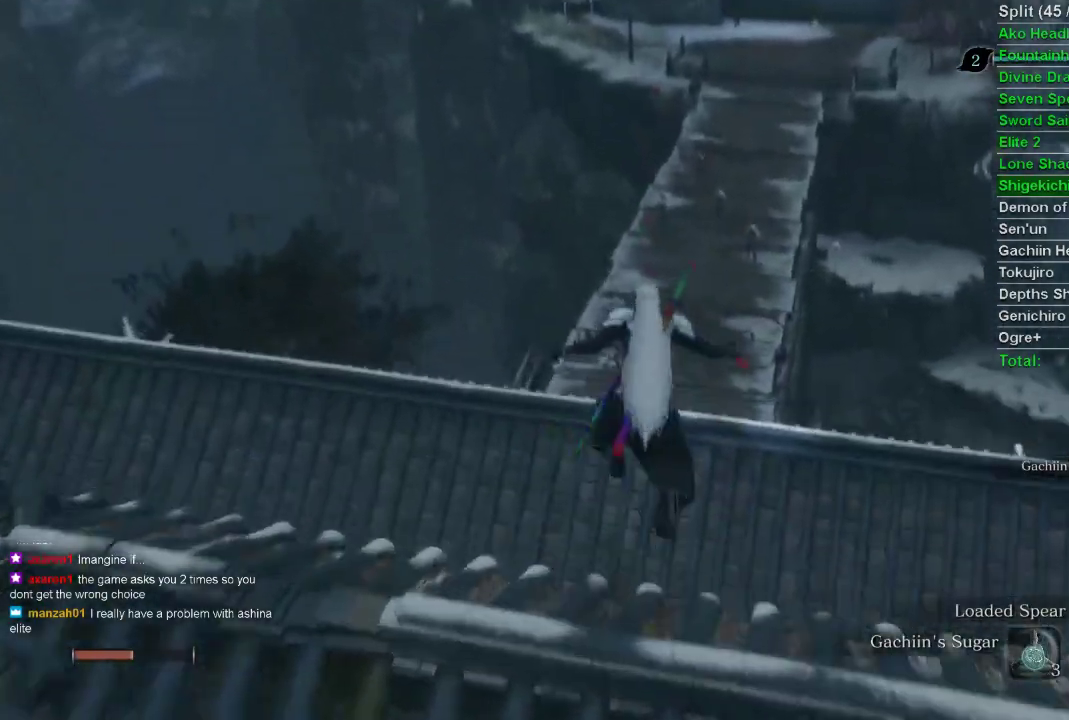
{"buttons": ["CIRCLE"], "left_stick": "up", "right_stick": "center", "events": [[117, "right_stick", "center"]]}
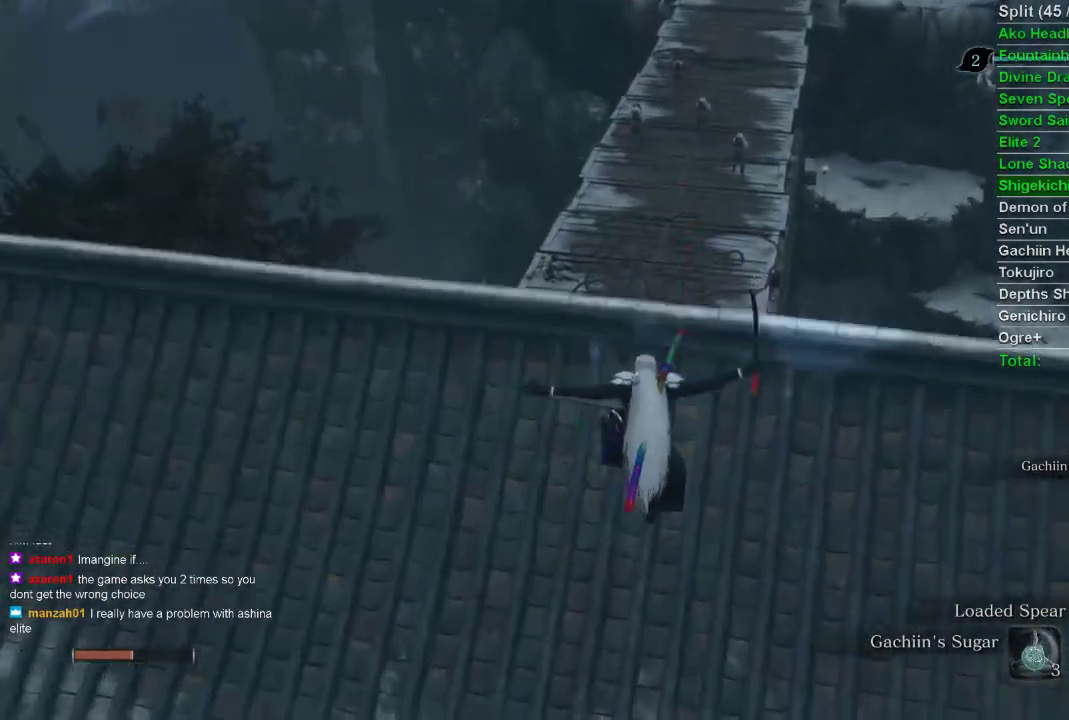
{"buttons": ["CIRCLE"], "left_stick": "up", "right_stick": "center", "events": []}
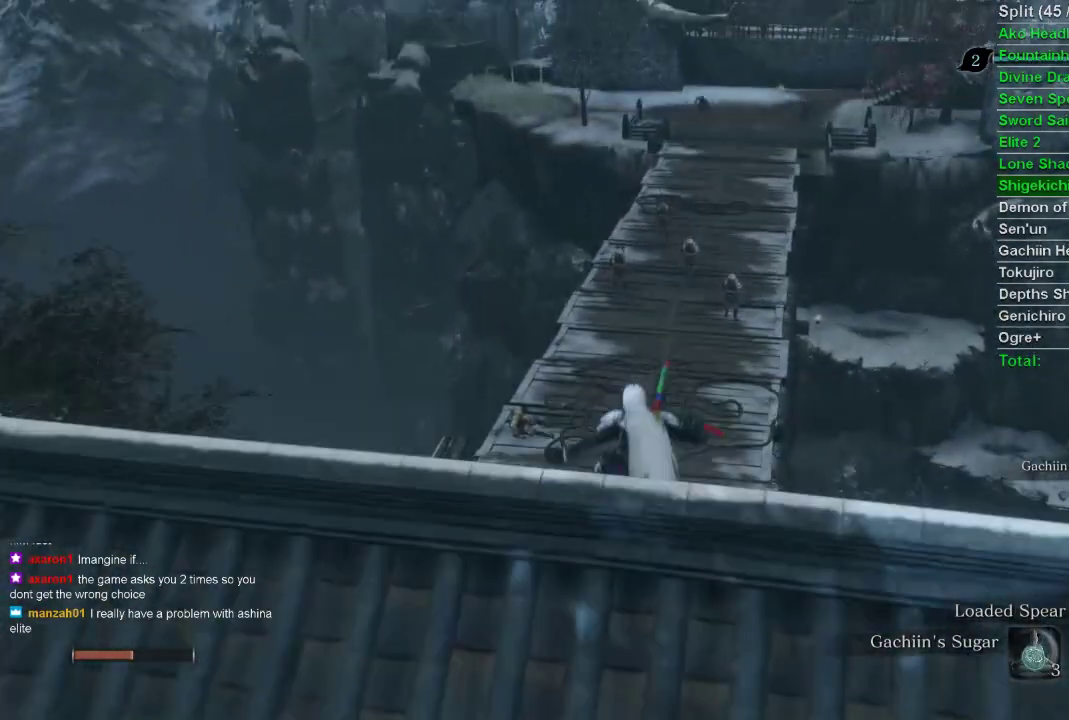
{"buttons": ["CIRCLE"], "left_stick": "up", "right_stick": "center", "events": []}
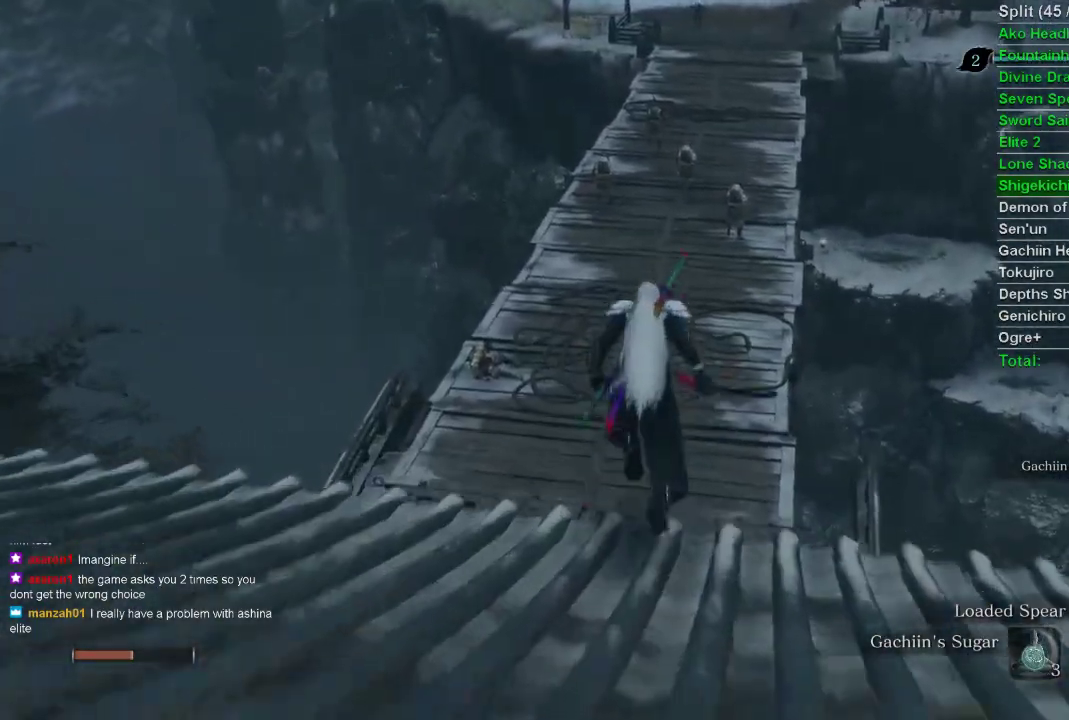
{"buttons": ["CIRCLE"], "left_stick": "up", "right_stick": "center", "events": []}
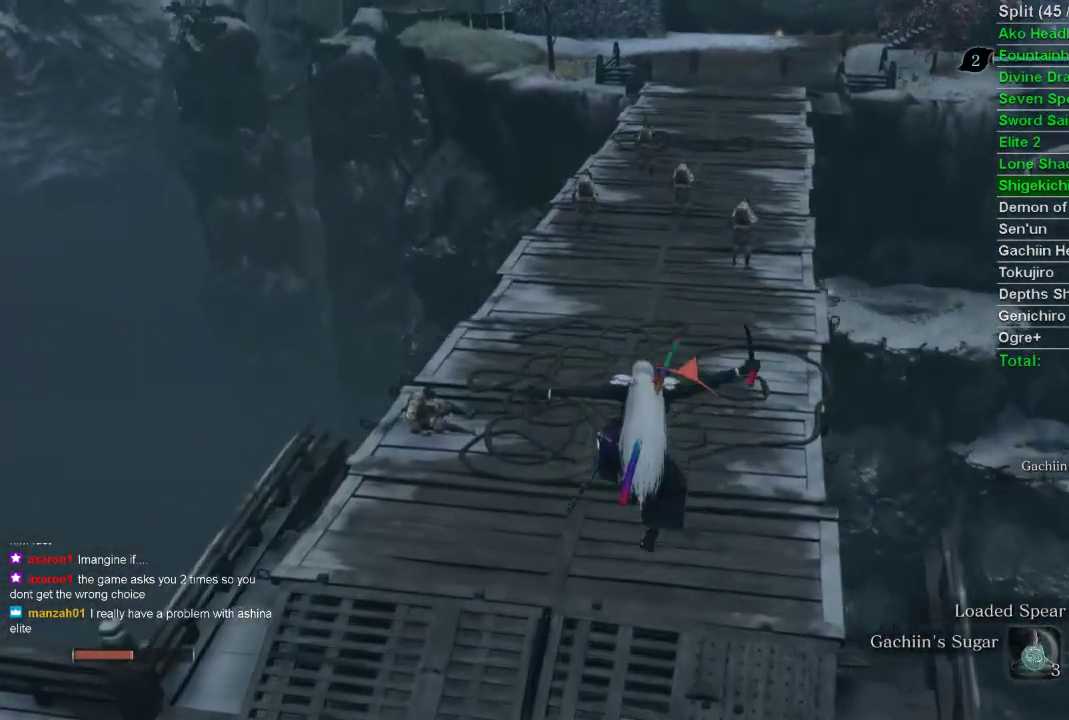
{"buttons": ["CIRCLE"], "left_stick": "up", "right_stick": "center", "events": []}
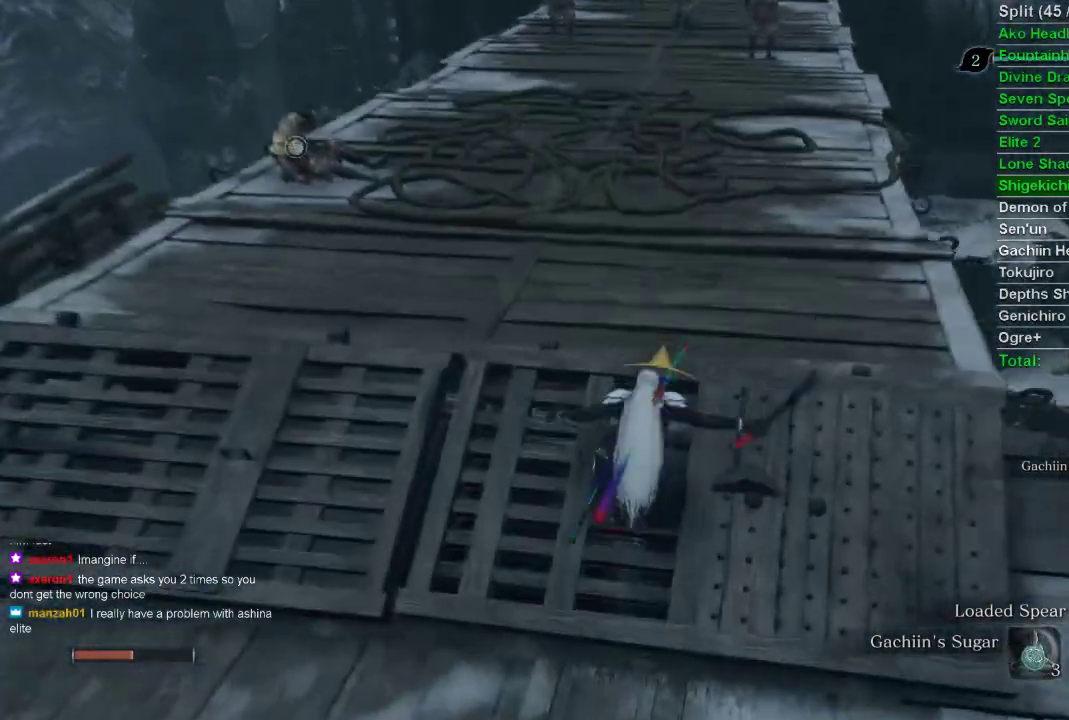
{"buttons": ["CIRCLE"], "left_stick": "up", "right_stick": "center", "events": [[267, "right_stick", "right"], [333, "right_stick", "center"]]}
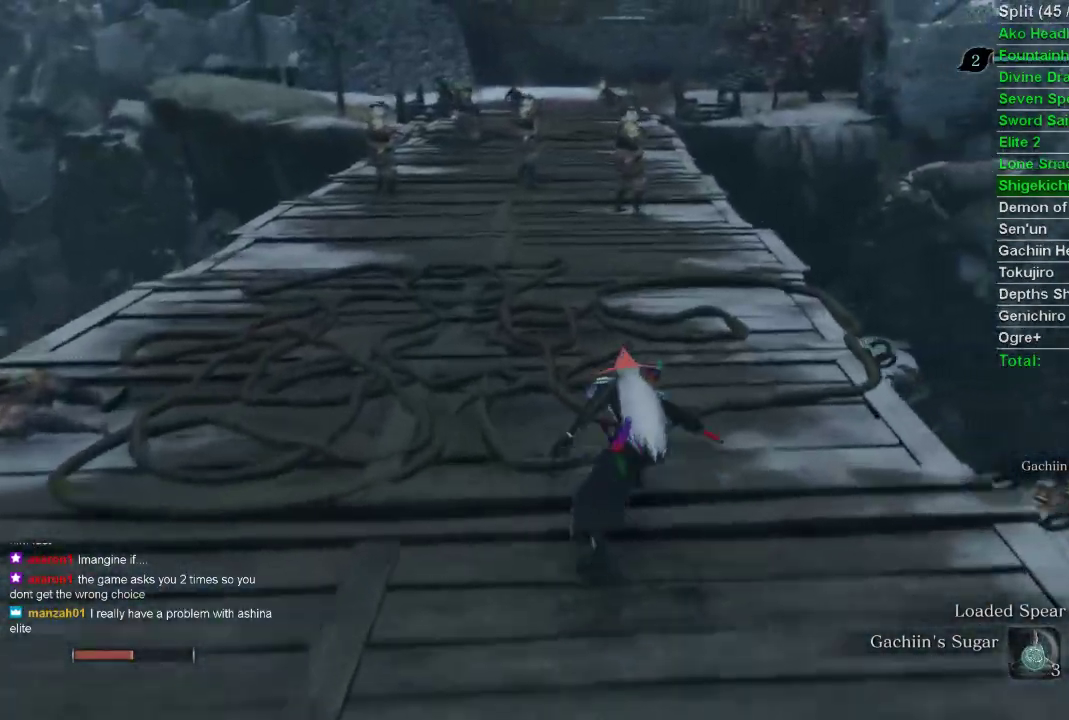
{"buttons": ["CIRCLE"], "left_stick": "up", "right_stick": "center", "events": []}
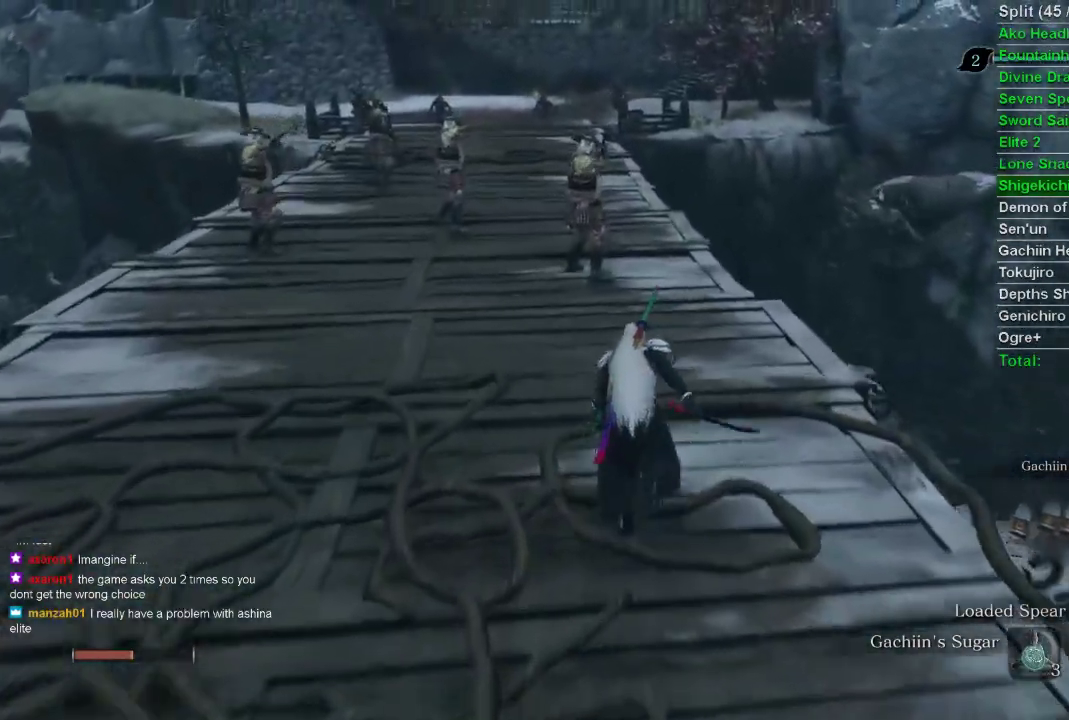
{"buttons": ["CIRCLE"], "left_stick": "up", "right_stick": "center", "events": []}
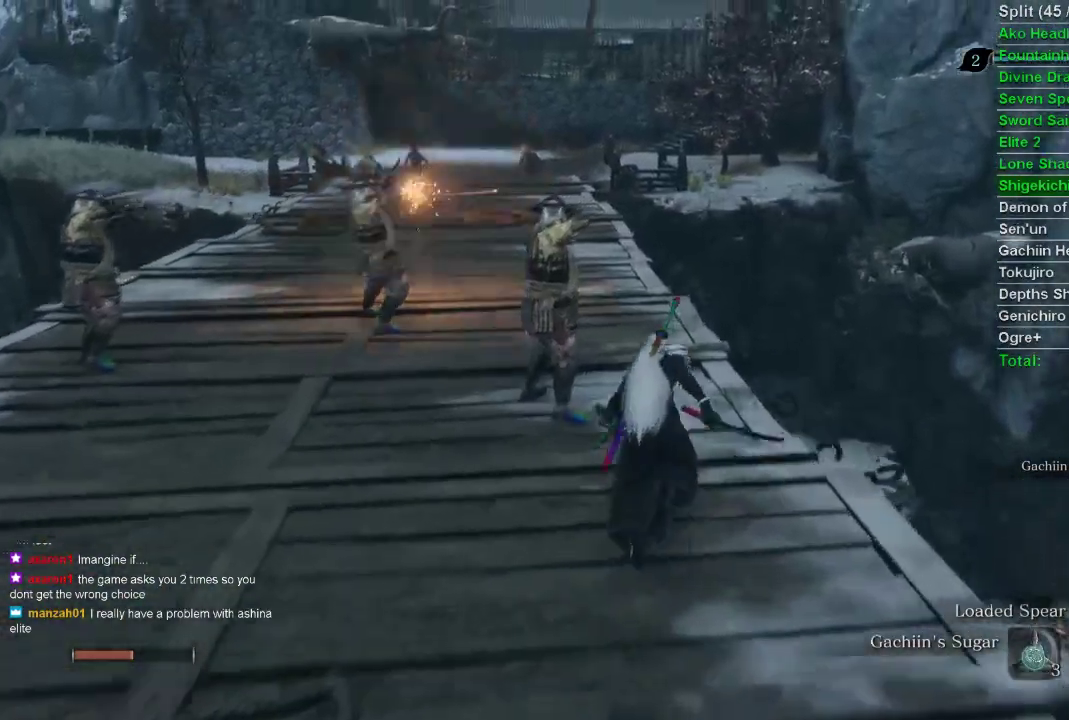
{"buttons": ["CROSS", "CIRCLE"], "left_stick": "up", "right_stick": "center", "events": [[317, "CROSS", "down"]]}
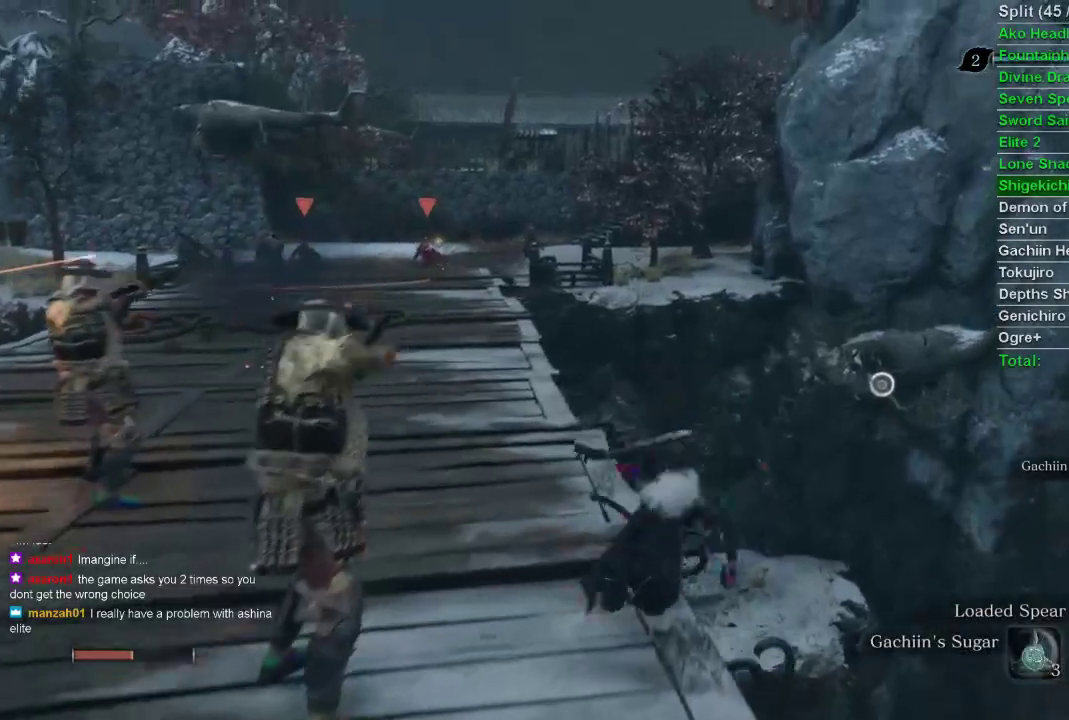
{"buttons": ["CROSS", "CIRCLE"], "left_stick": "up", "right_stick": "center", "events": []}
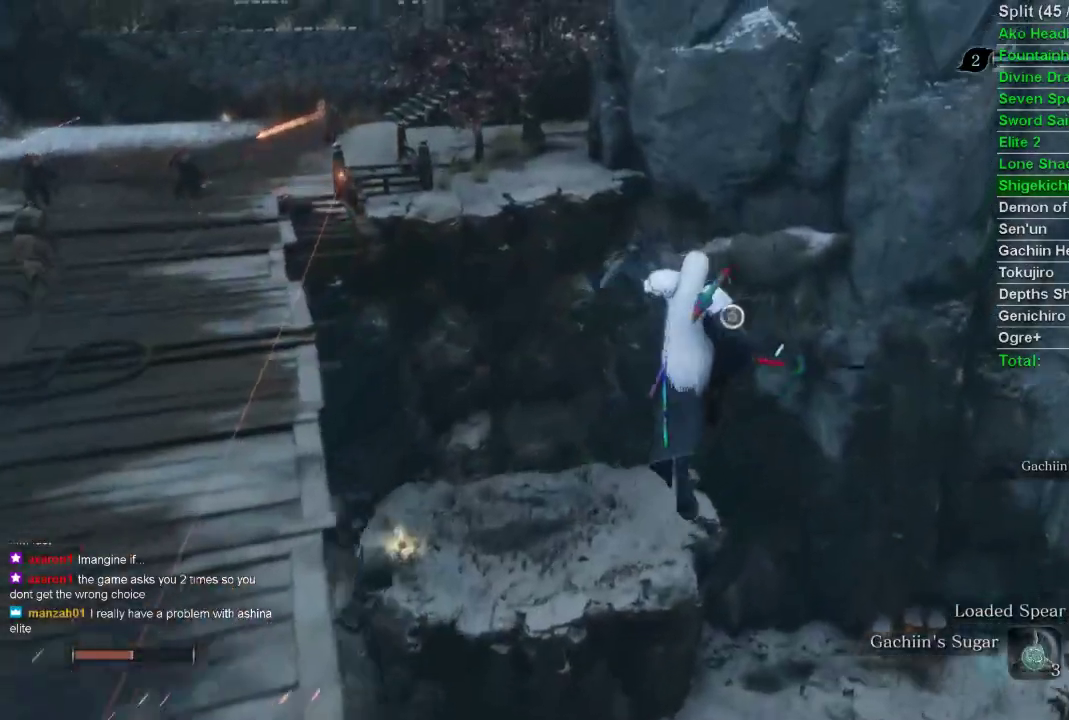
{"buttons": ["CROSS", "CIRCLE"], "left_stick": "up", "right_stick": "center", "events": []}